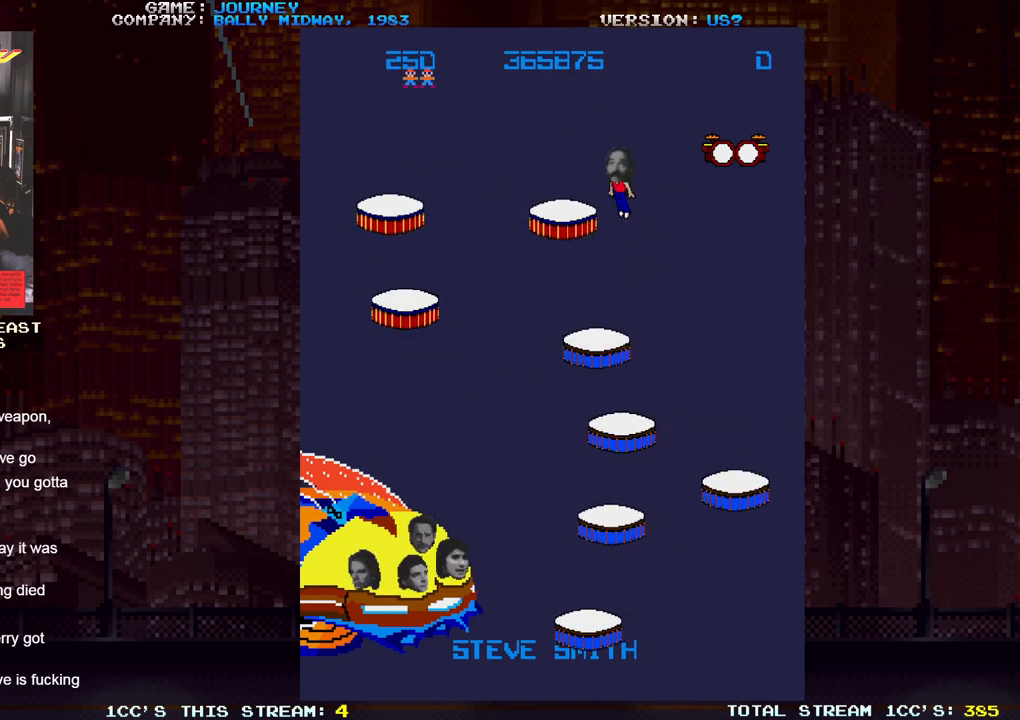
Gameplay with a controller (arcade stick); each line is a JSON object with the inputs held at the frame after it. "events" lists button and stick changes between this image and that frame as [ms after this image, input, new state], when the widget could be followed in between. Not read: L3 R3.
{"buttons": [], "left_stick": "left", "events": []}
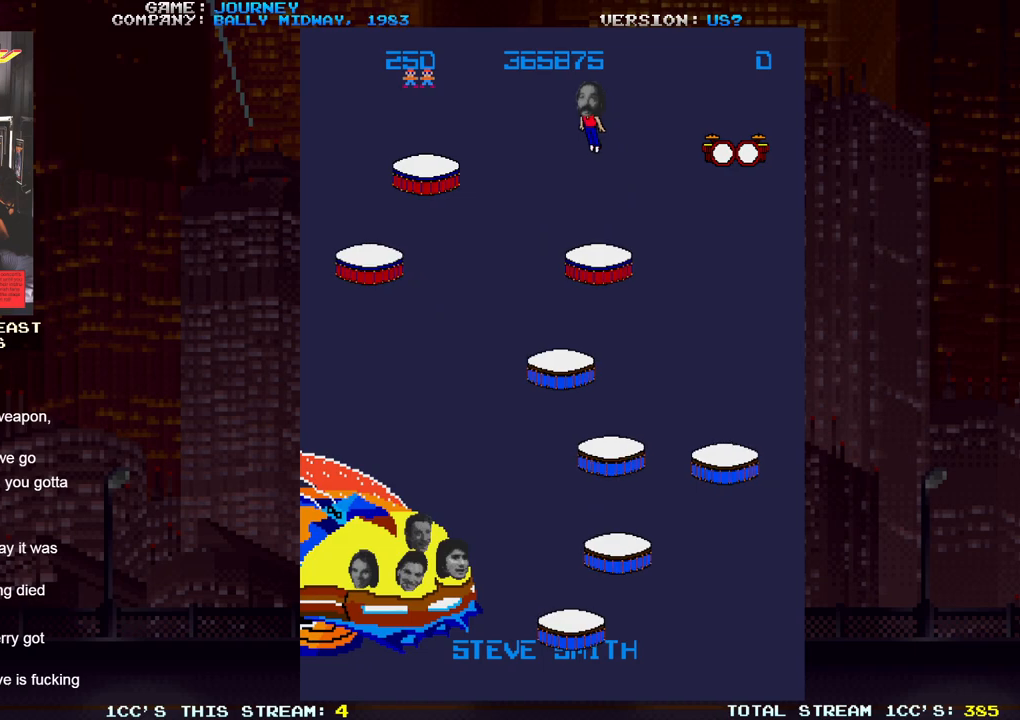
{"buttons": [], "left_stick": "left", "events": []}
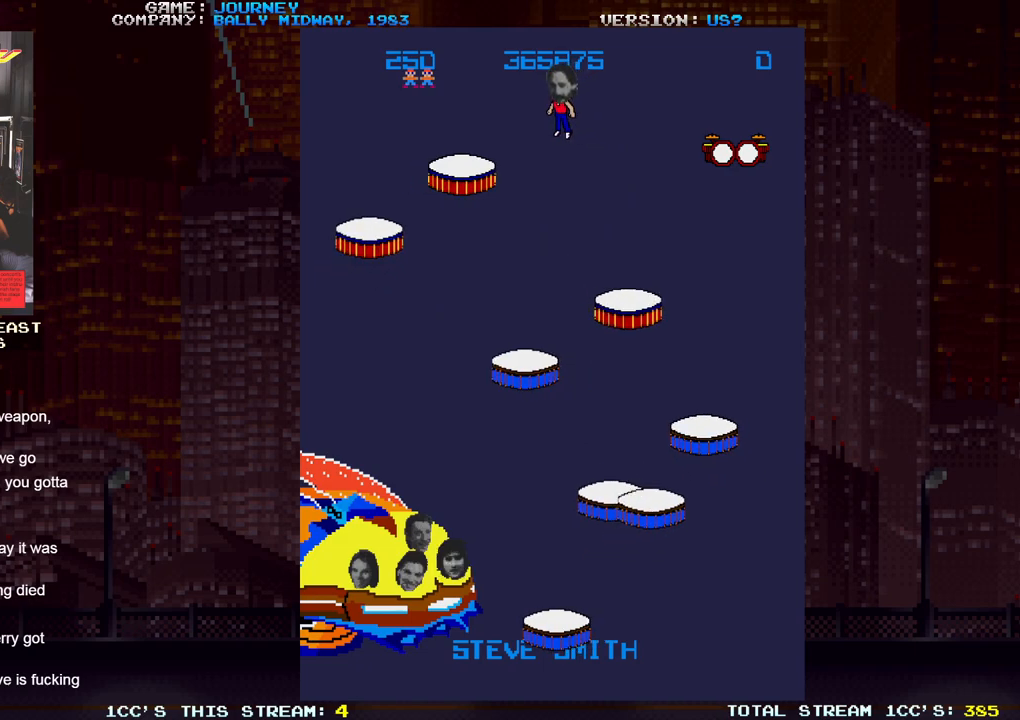
{"buttons": [], "left_stick": "left", "events": []}
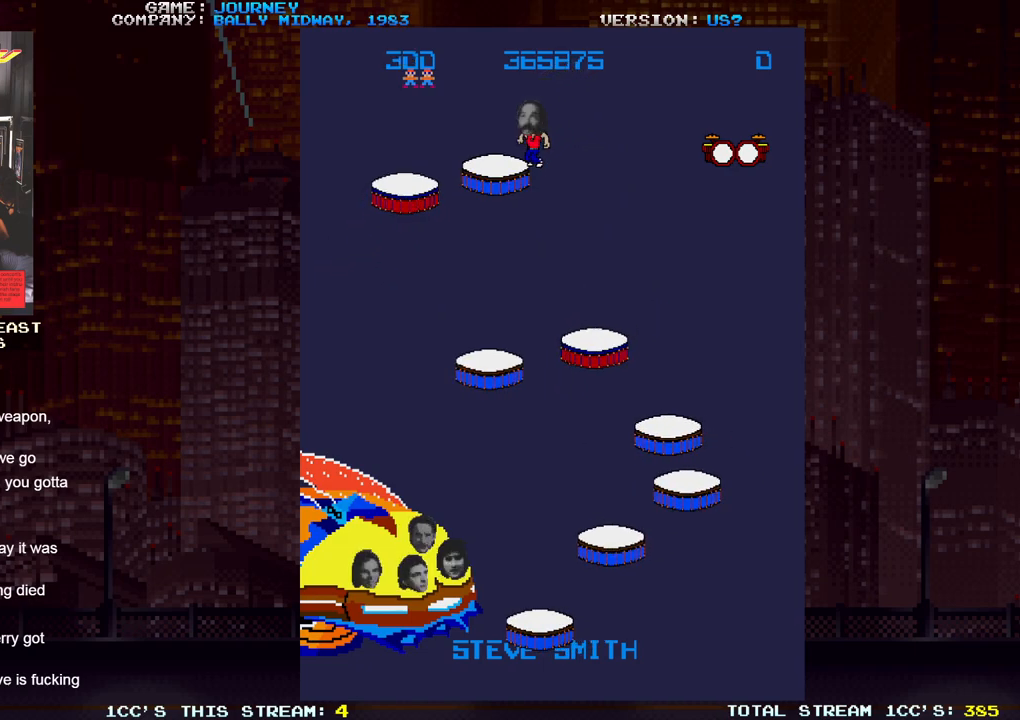
{"buttons": [], "left_stick": "left", "events": [[233, "left_stick", "center"], [300, "left_stick", "left"]]}
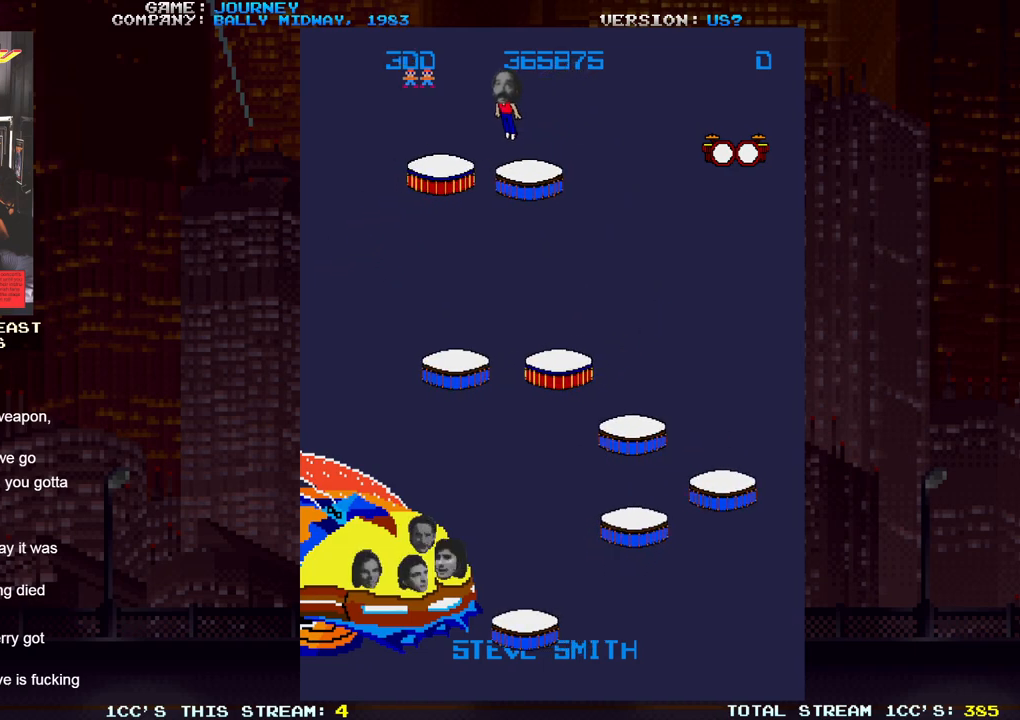
{"buttons": [], "left_stick": "left", "events": [[350, "left_stick", "center"], [483, "left_stick", "left"]]}
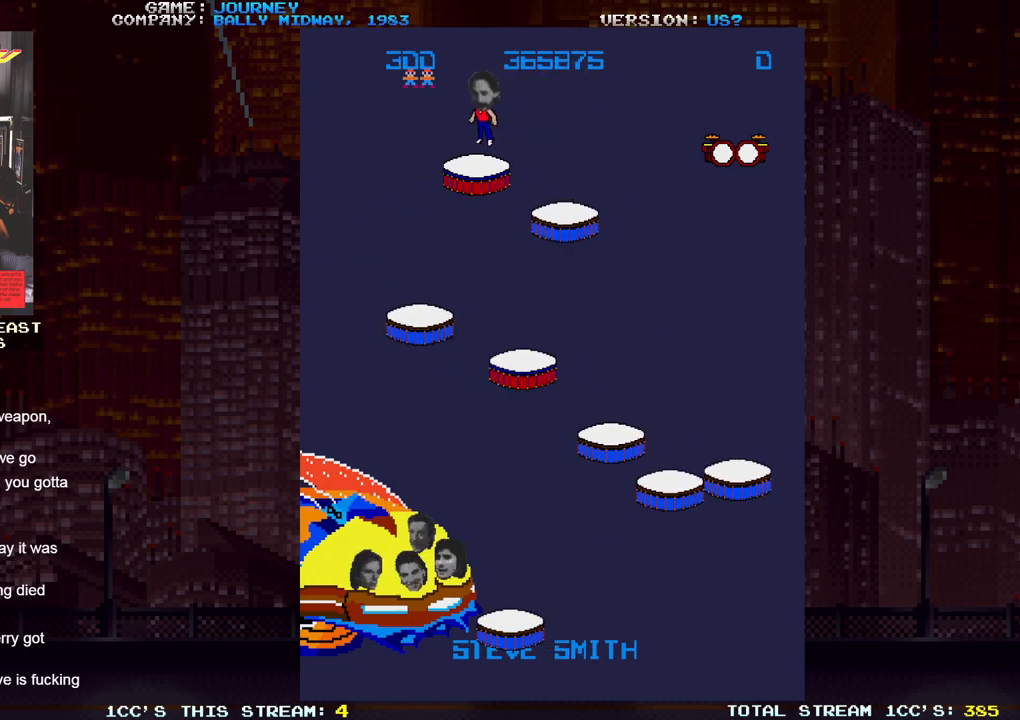
{"buttons": [], "left_stick": "left", "events": [[67, "left_stick", "center"], [233, "left_stick", "left"]]}
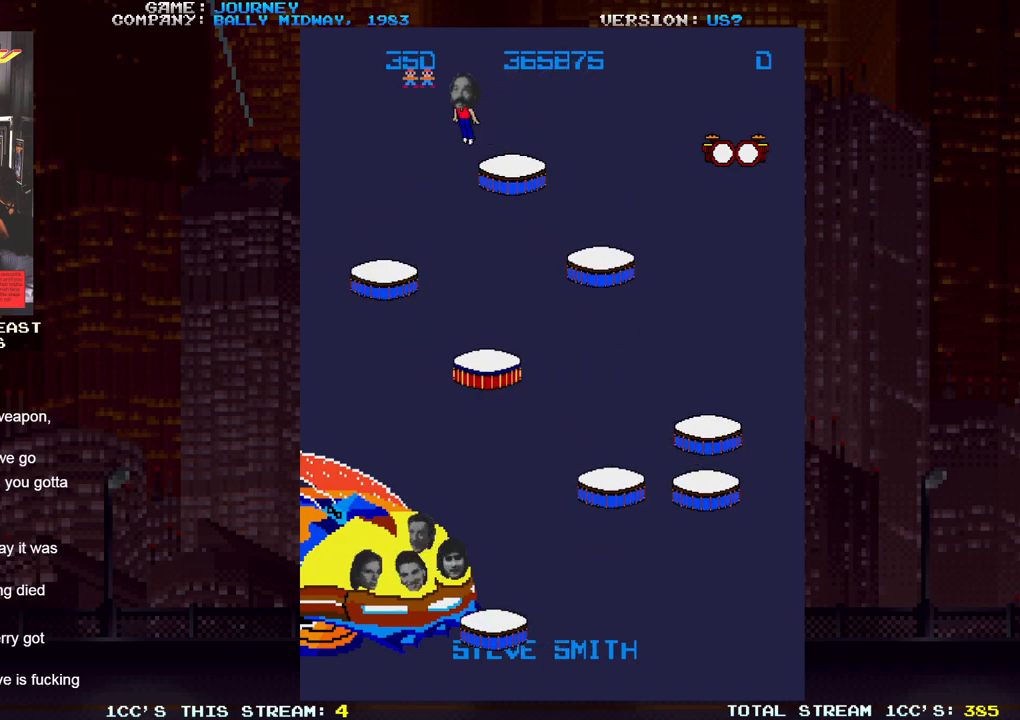
{"buttons": [], "left_stick": "left", "events": []}
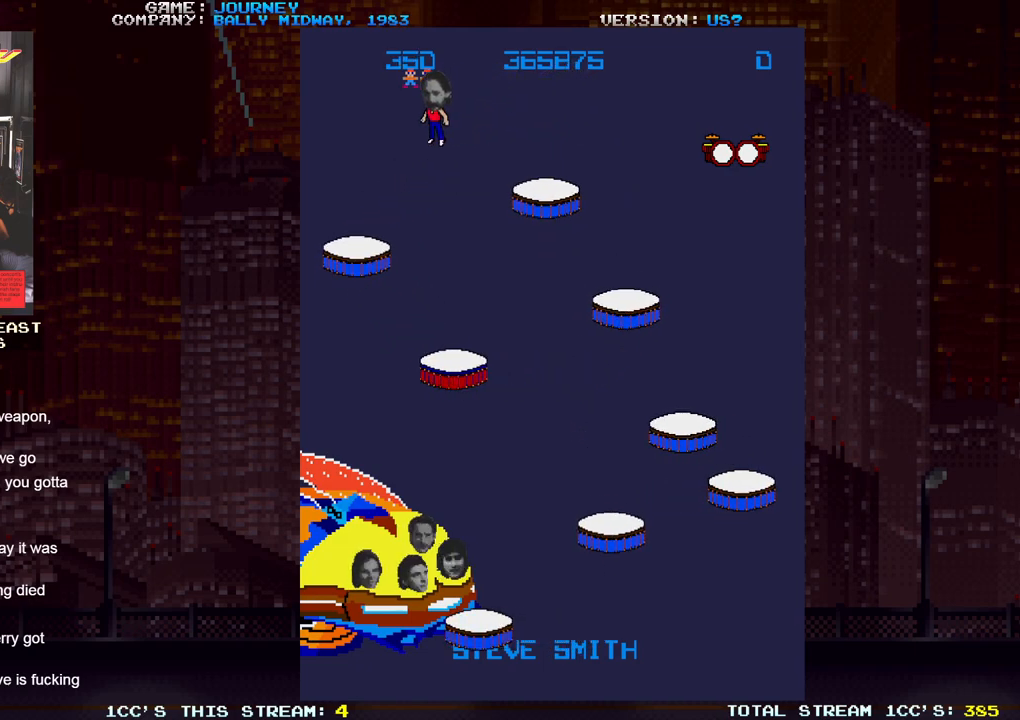
{"buttons": [], "left_stick": "center", "events": [[483, "left_stick", "center"]]}
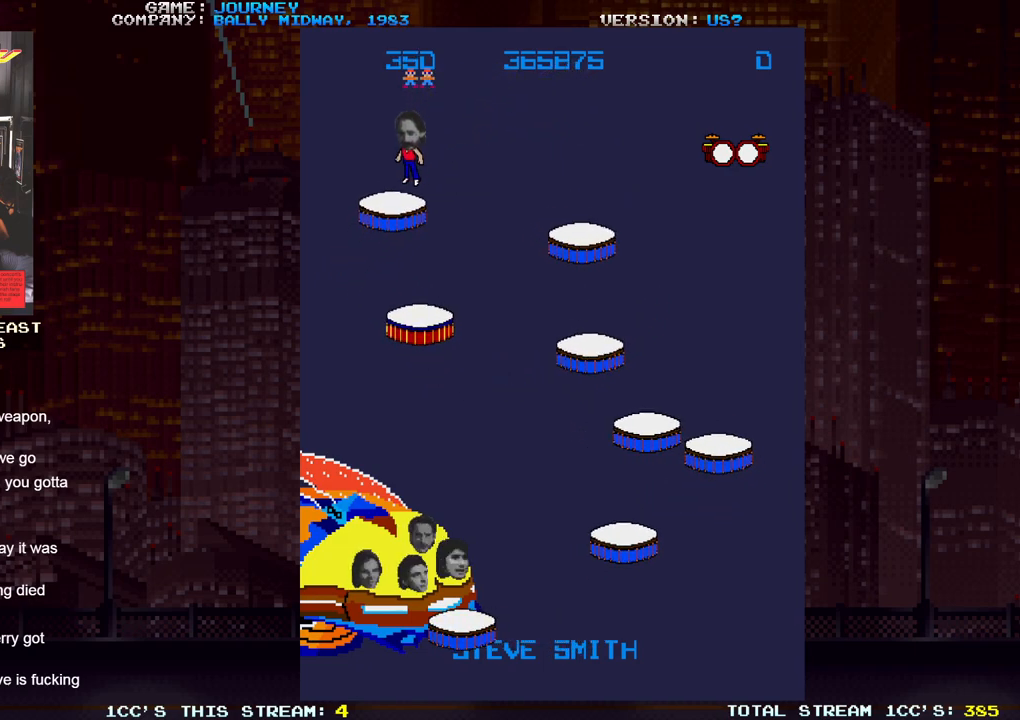
{"buttons": [], "left_stick": "center", "events": []}
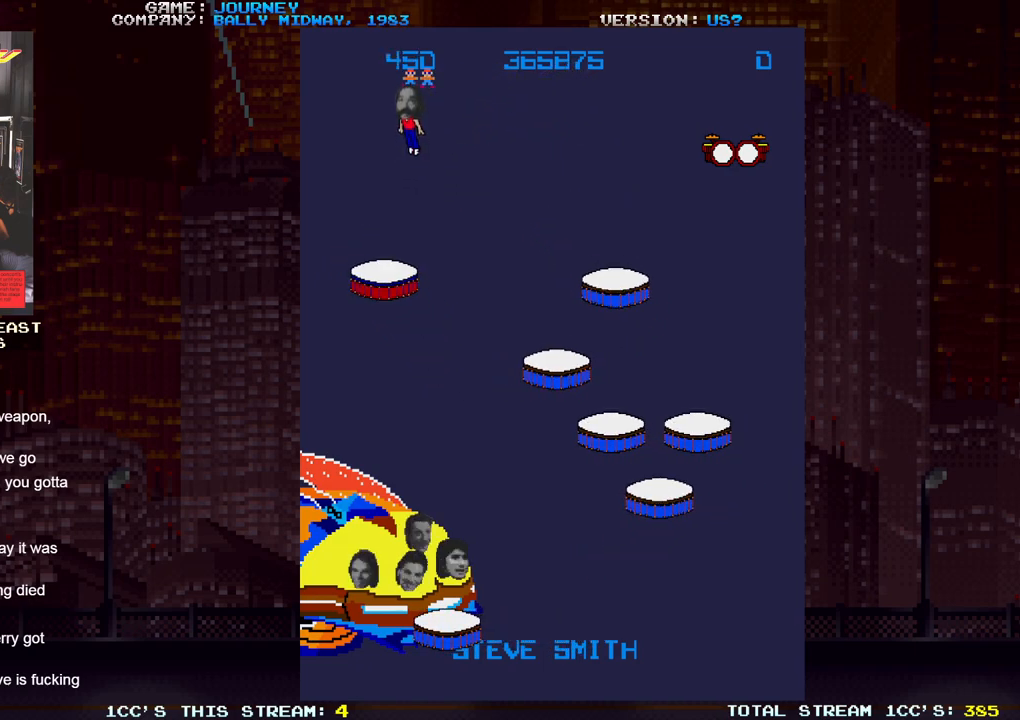
{"buttons": [], "left_stick": "center", "events": []}
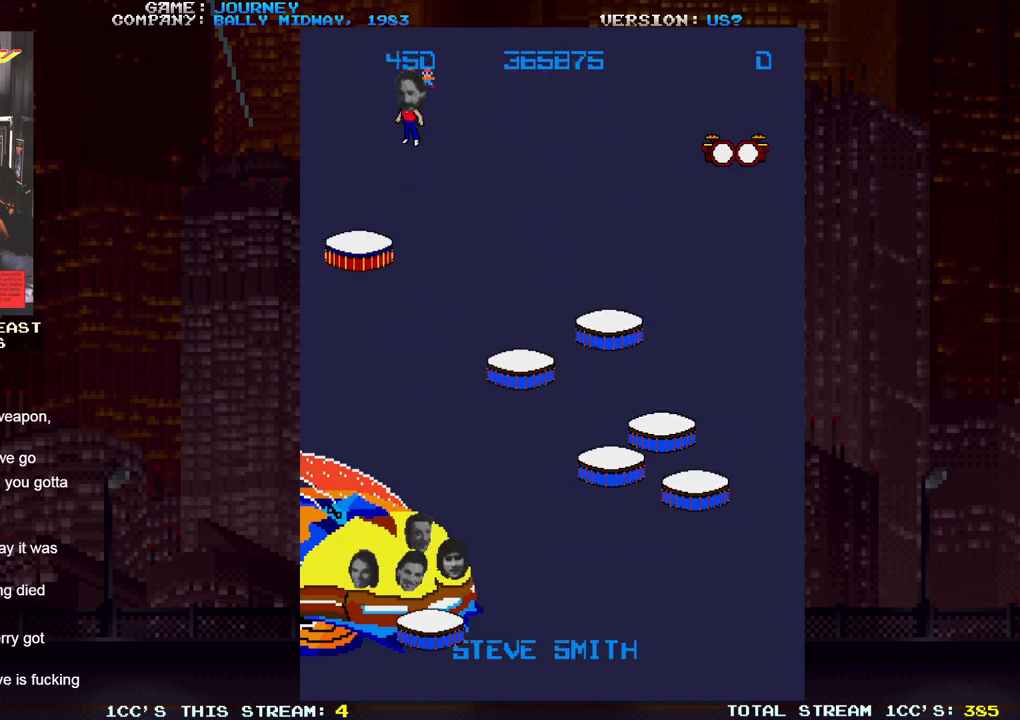
{"buttons": [], "left_stick": "center", "events": []}
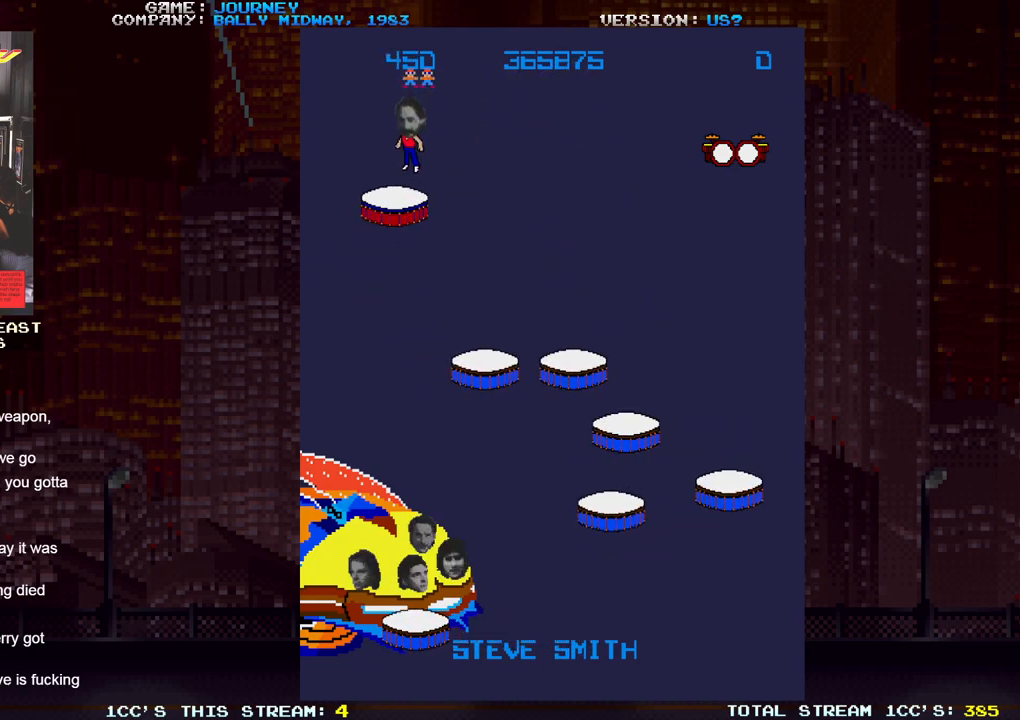
{"buttons": [], "left_stick": "center", "events": []}
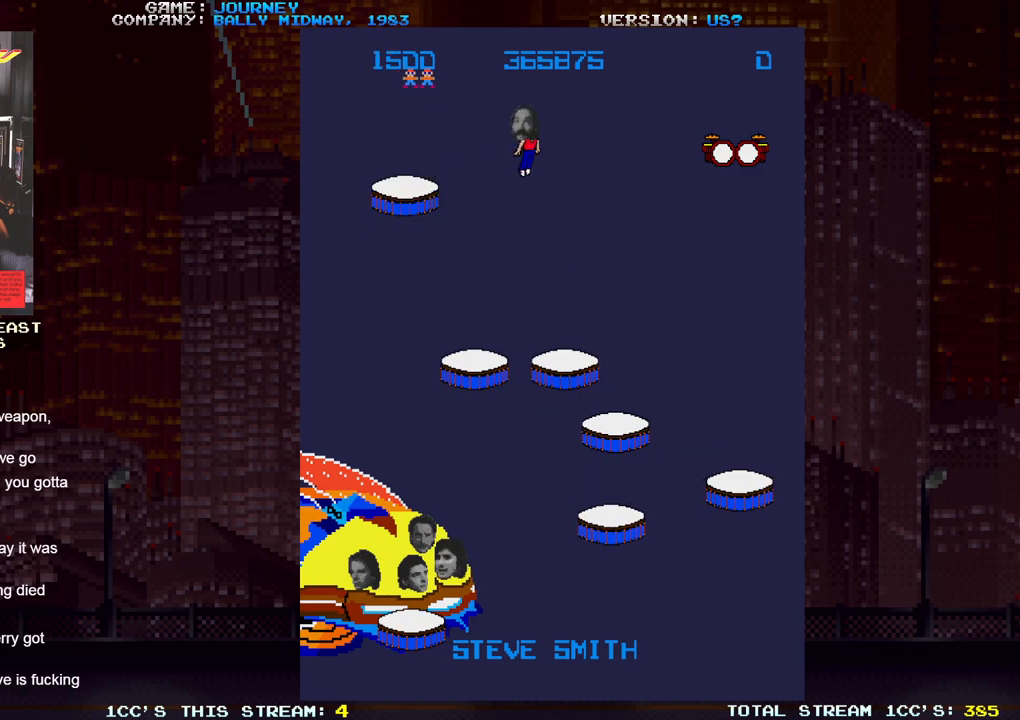
{"buttons": [], "left_stick": "center", "events": []}
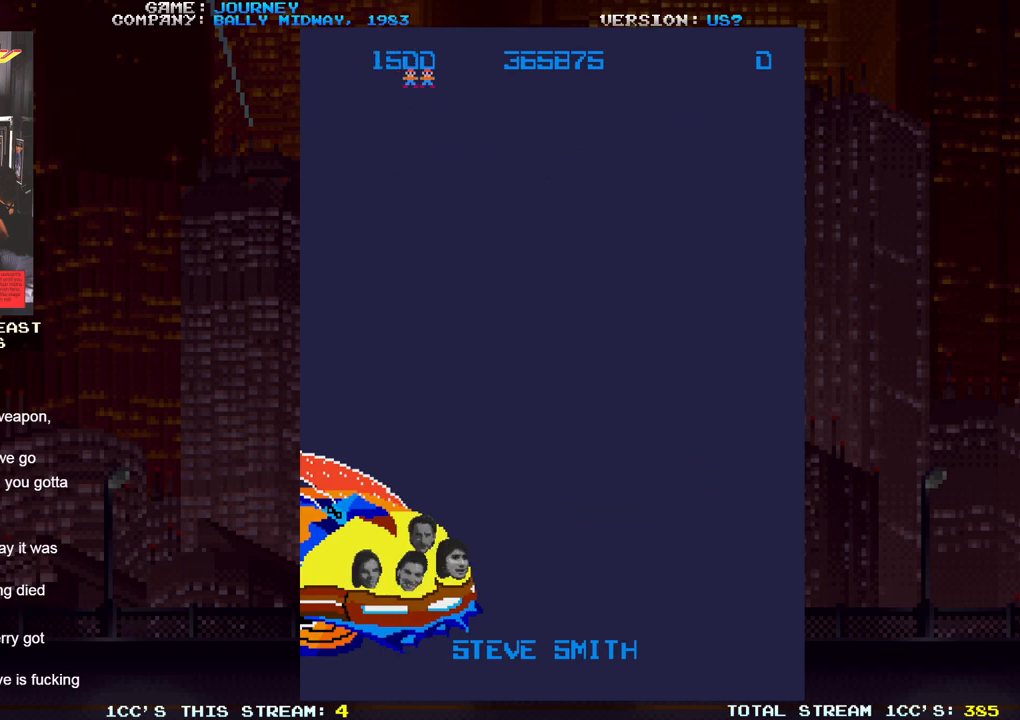
{"buttons": [], "left_stick": "down", "events": [[383, "left_stick", "down"]]}
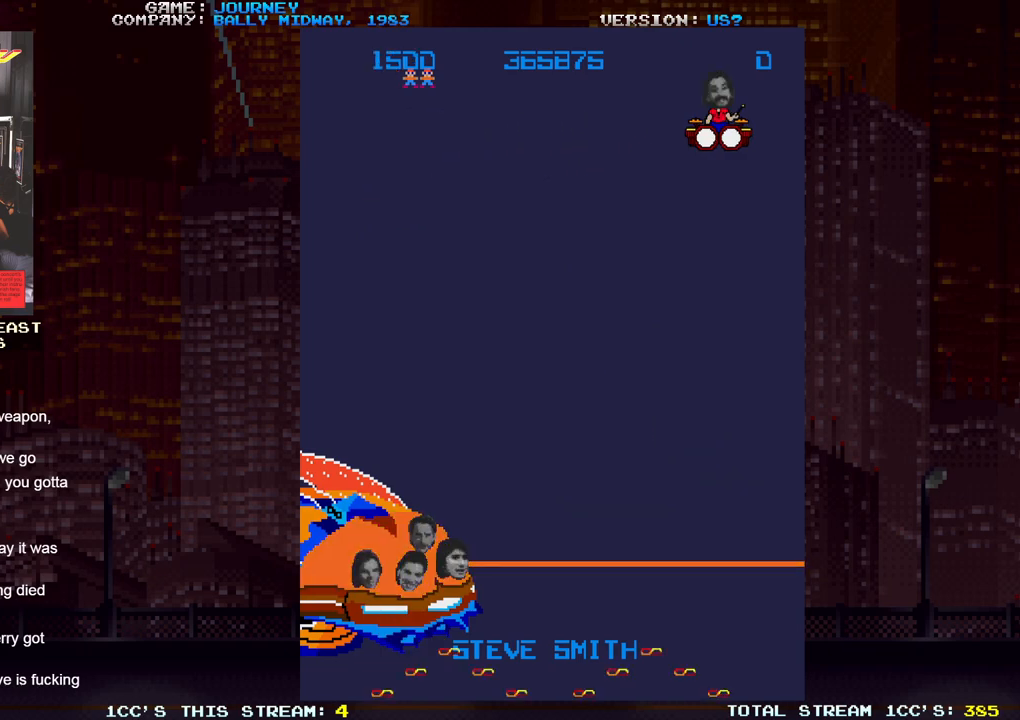
{"buttons": [], "left_stick": "down", "events": []}
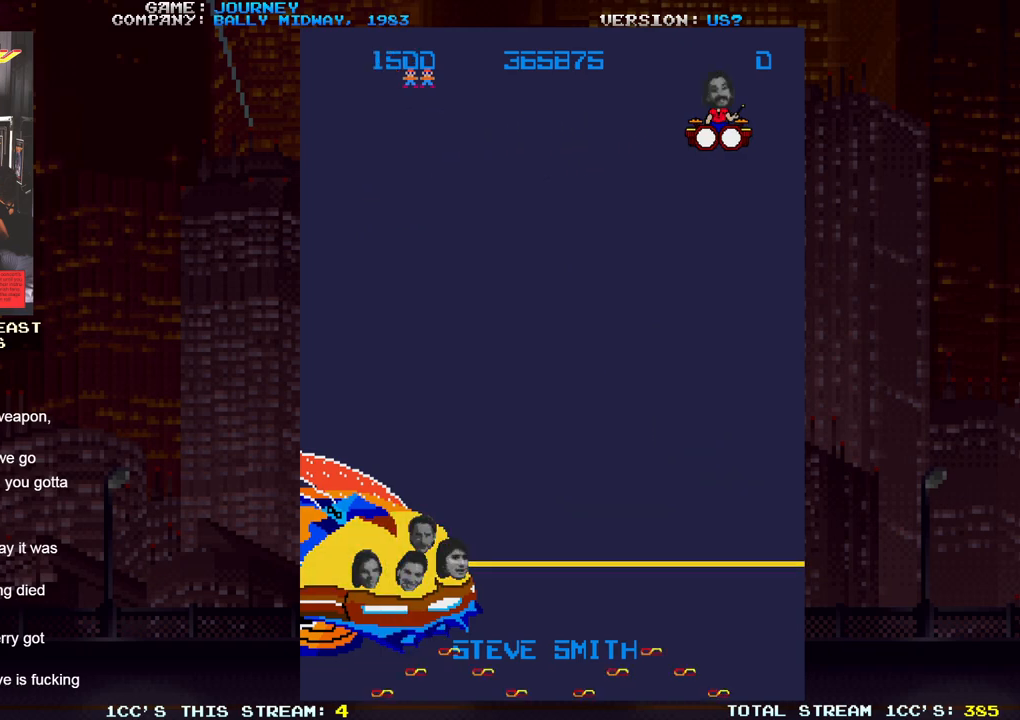
{"buttons": [], "left_stick": "down", "events": []}
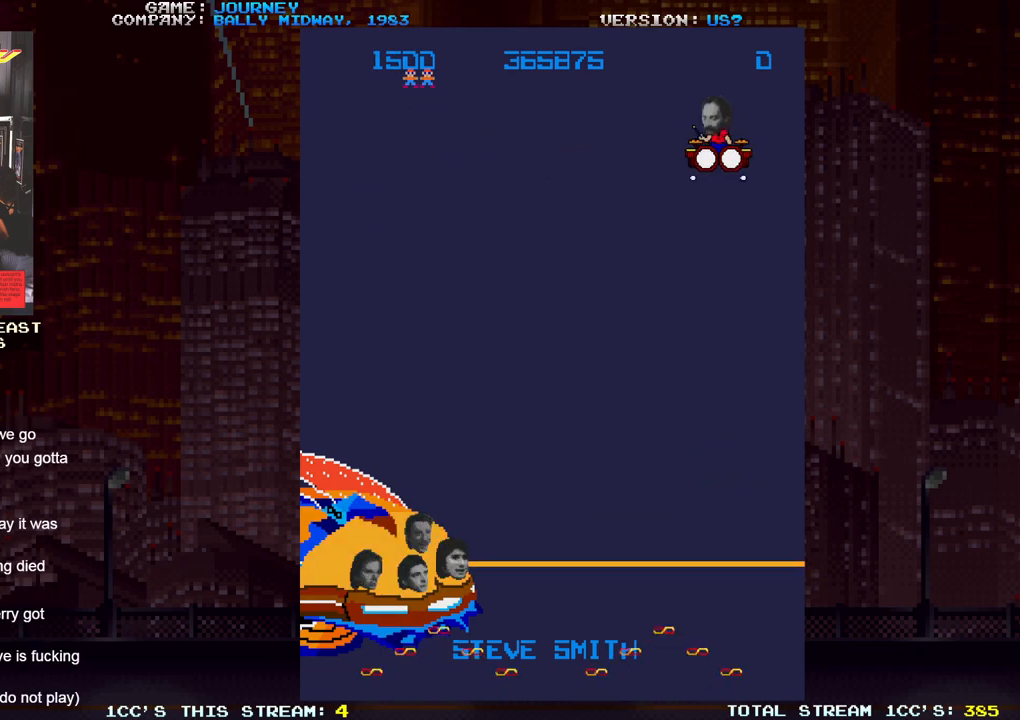
{"buttons": ["SQUARE"], "left_stick": "left", "events": [[17, "SQUARE", "down"], [50, "SQUARE", "up"], [167, "SQUARE", "down"], [200, "SQUARE", "up"], [317, "SQUARE", "down"], [367, "SQUARE", "up"], [450, "left_stick", "left"], [483, "SQUARE", "down"]]}
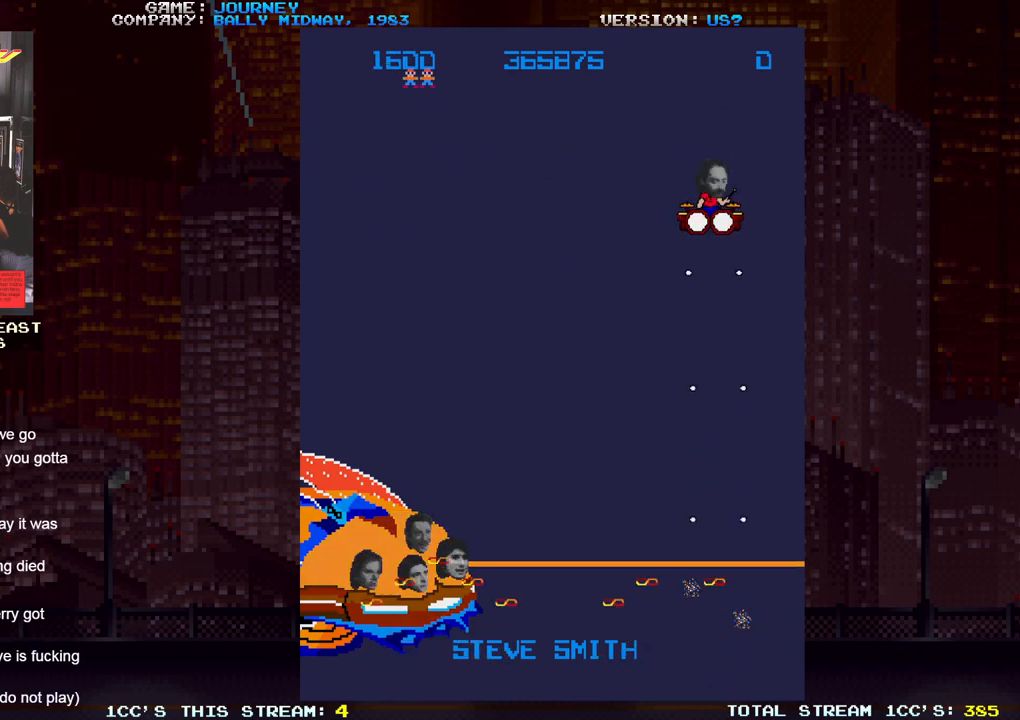
{"buttons": ["SQUARE"], "left_stick": "left", "events": [[33, "SQUARE", "up"], [133, "SQUARE", "down"], [200, "SQUARE", "up"], [300, "SQUARE", "down"], [367, "SQUARE", "up"], [467, "SQUARE", "down"]]}
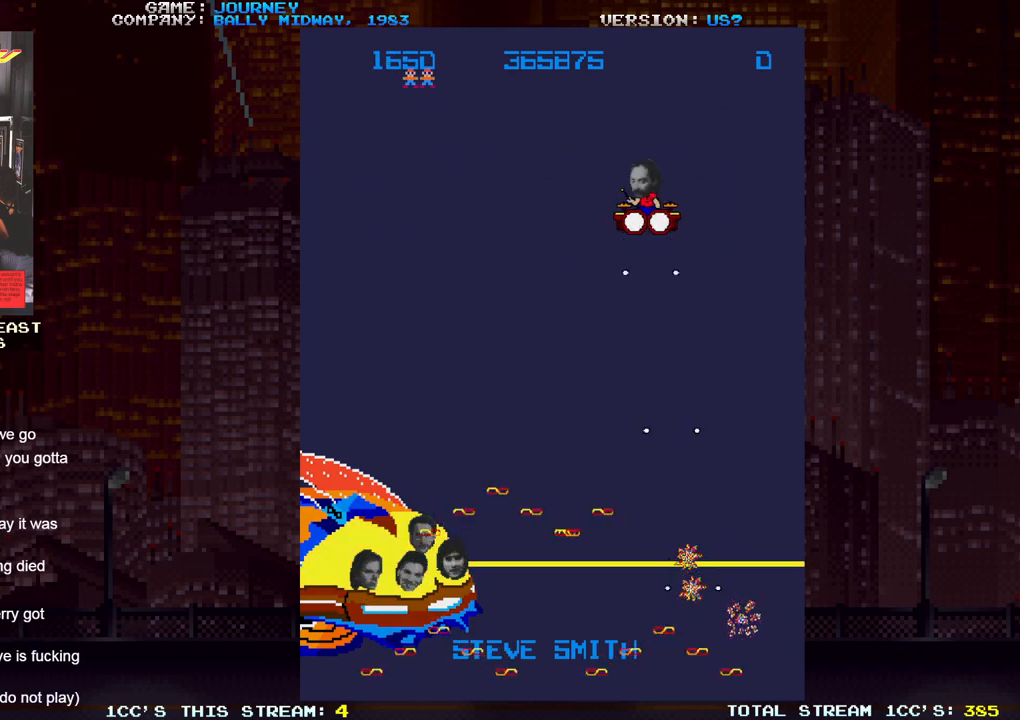
{"buttons": [], "left_stick": "down", "events": [[33, "SQUARE", "up"], [133, "SQUARE", "down"], [150, "left_stick", "down"], [183, "SQUARE", "up"], [300, "SQUARE", "down"], [350, "SQUARE", "up"], [433, "SQUARE", "down"], [500, "SQUARE", "up"]]}
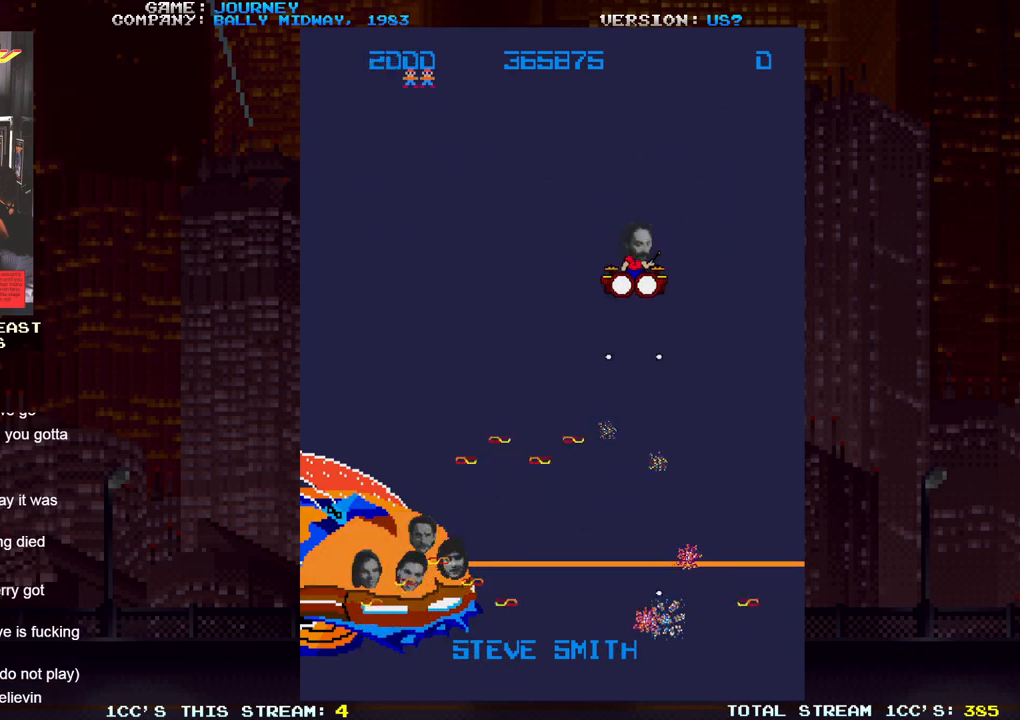
{"buttons": ["SQUARE"], "left_stick": "center", "events": [[50, "SQUARE", "down"], [50, "left_stick", "center"], [100, "SQUARE", "up"], [250, "SQUARE", "down"], [283, "left_stick", "left"], [317, "SQUARE", "up"], [367, "SQUARE", "down"], [400, "SQUARE", "up"], [467, "SQUARE", "down"], [500, "left_stick", "center"]]}
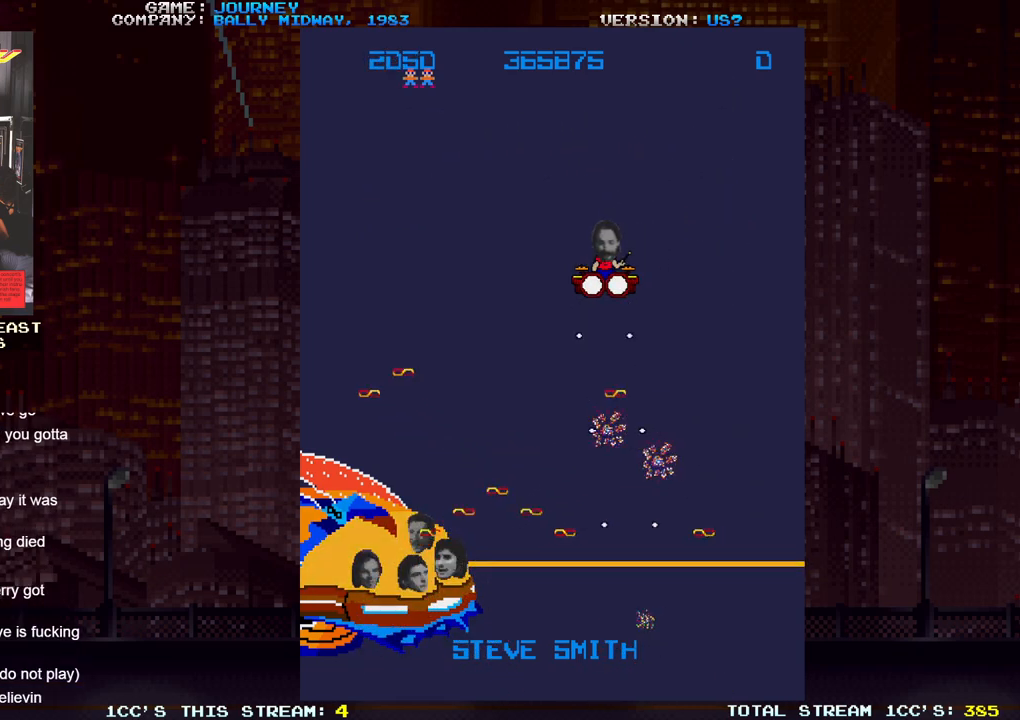
{"buttons": [], "left_stick": "right", "events": [[17, "SQUARE", "up"], [67, "SQUARE", "down"], [100, "SQUARE", "up"], [150, "SQUARE", "down"], [217, "SQUARE", "up"], [250, "SQUARE", "down"], [283, "SQUARE", "up"], [333, "SQUARE", "down"], [367, "left_stick", "right"], [400, "SQUARE", "up"], [450, "SQUARE", "down"], [467, "SQUARE", "up"]]}
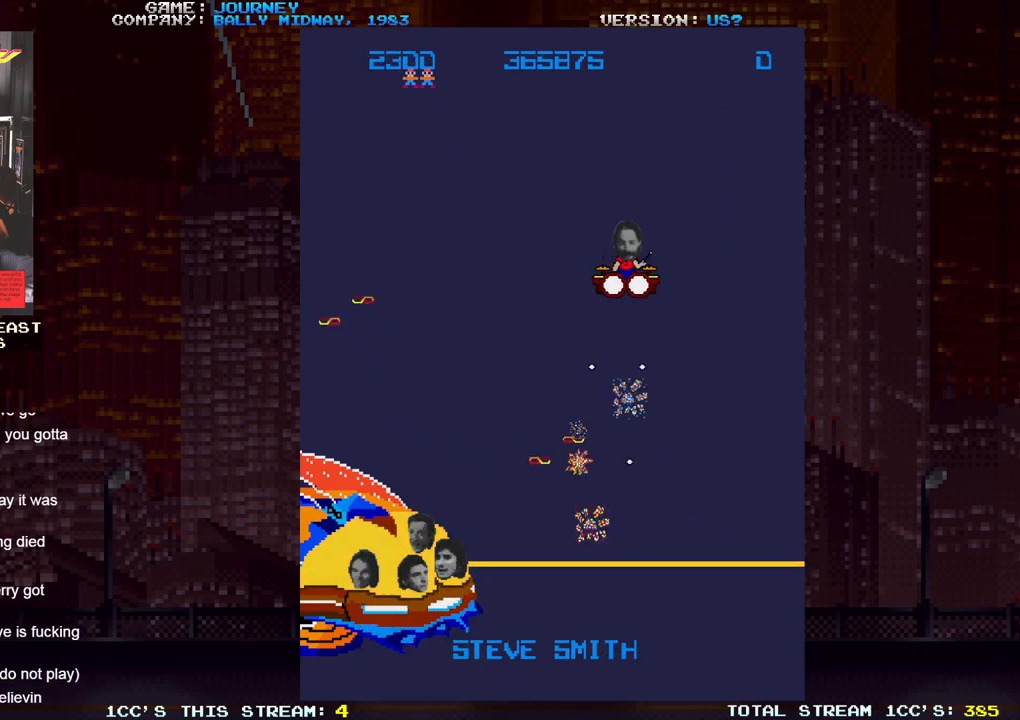
{"buttons": [], "left_stick": "right", "events": [[33, "SQUARE", "down"], [83, "SQUARE", "up"], [100, "left_stick", "down"], [117, "SQUARE", "down"], [150, "SQUARE", "up"], [217, "SQUARE", "down"], [217, "left_stick", "right"], [283, "SQUARE", "up"], [317, "SQUARE", "down"], [367, "SQUARE", "up"], [433, "SQUARE", "down"], [483, "SQUARE", "up"]]}
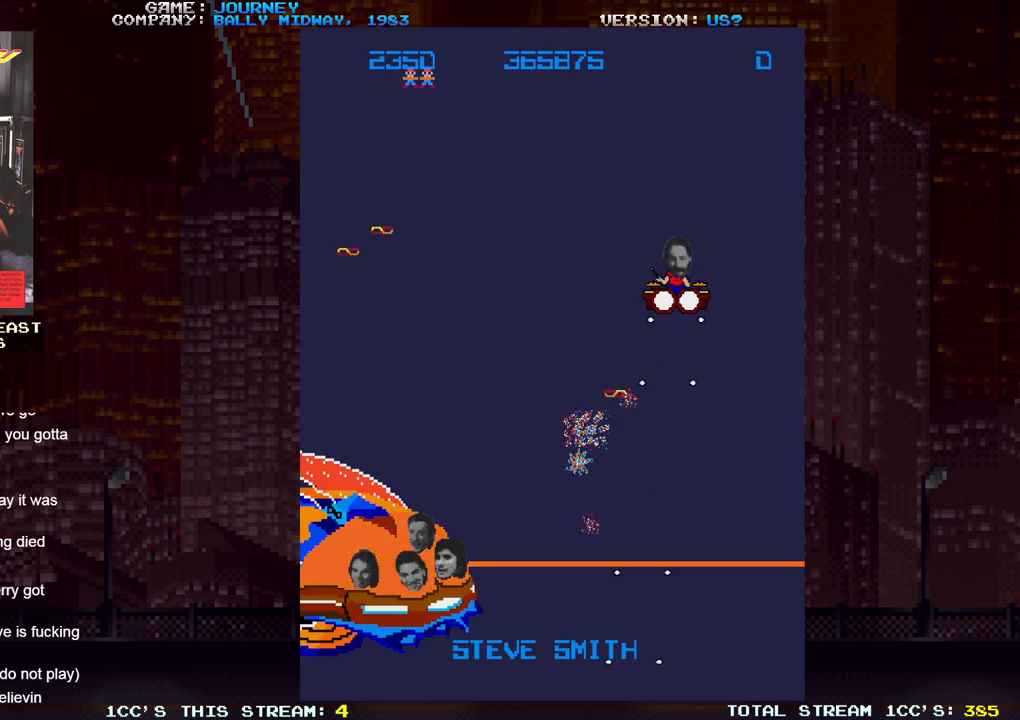
{"buttons": [], "left_stick": "down", "events": [[17, "SQUARE", "down"], [67, "SQUARE", "up"], [100, "left_stick", "down"], [133, "SQUARE", "down"], [183, "SQUARE", "up"], [217, "SQUARE", "down"], [283, "SQUARE", "up"], [350, "SQUARE", "down"], [400, "SQUARE", "up"], [433, "SQUARE", "down"], [500, "SQUARE", "up"]]}
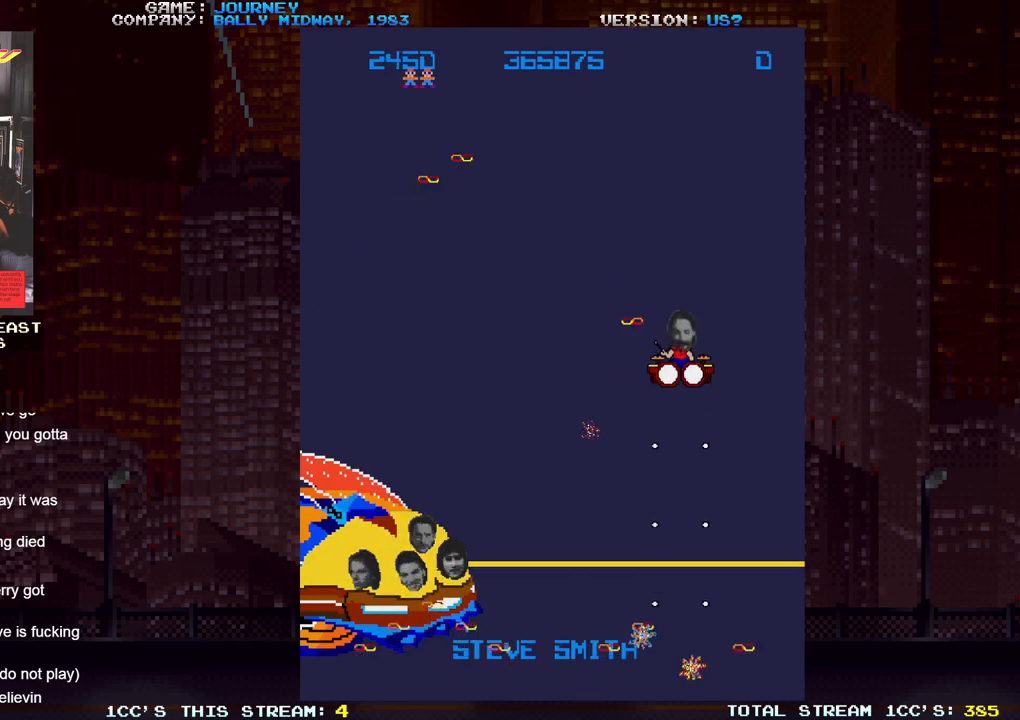
{"buttons": [], "left_stick": "right", "events": [[67, "SQUARE", "down"], [217, "SQUARE", "up"], [283, "left_stick", "right"], [300, "SQUARE", "down"], [350, "SQUARE", "up"], [383, "SQUARE", "down"], [450, "SQUARE", "up"]]}
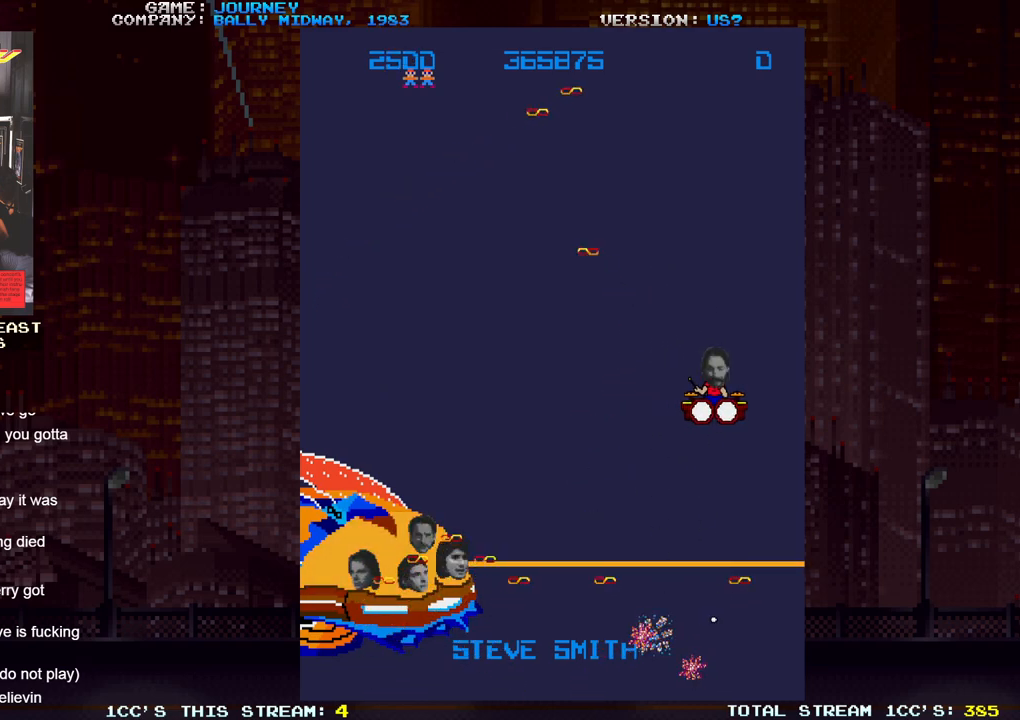
{"buttons": ["SQUARE"], "left_stick": "down", "events": [[33, "SQUARE", "down"], [67, "SQUARE", "up"], [83, "left_stick", "down"], [133, "SQUARE", "down"], [167, "SQUARE", "up"], [233, "SQUARE", "down"], [283, "SQUARE", "up"], [333, "SQUARE", "down"], [383, "SQUARE", "up"], [450, "SQUARE", "down"]]}
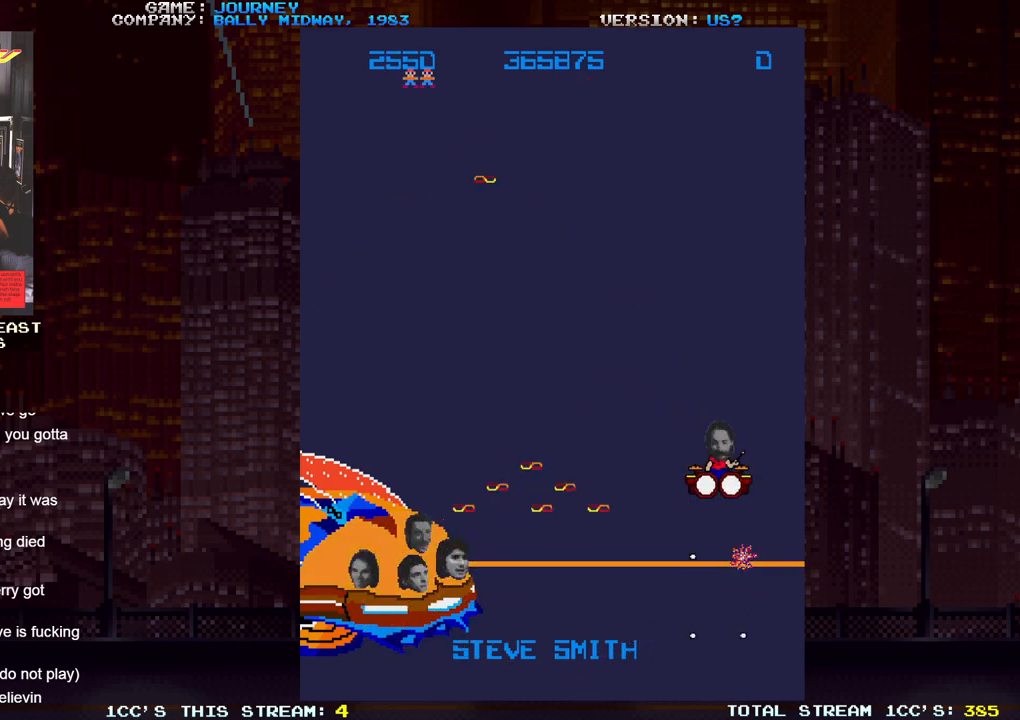
{"buttons": [], "left_stick": "down", "events": [[17, "SQUARE", "up"]]}
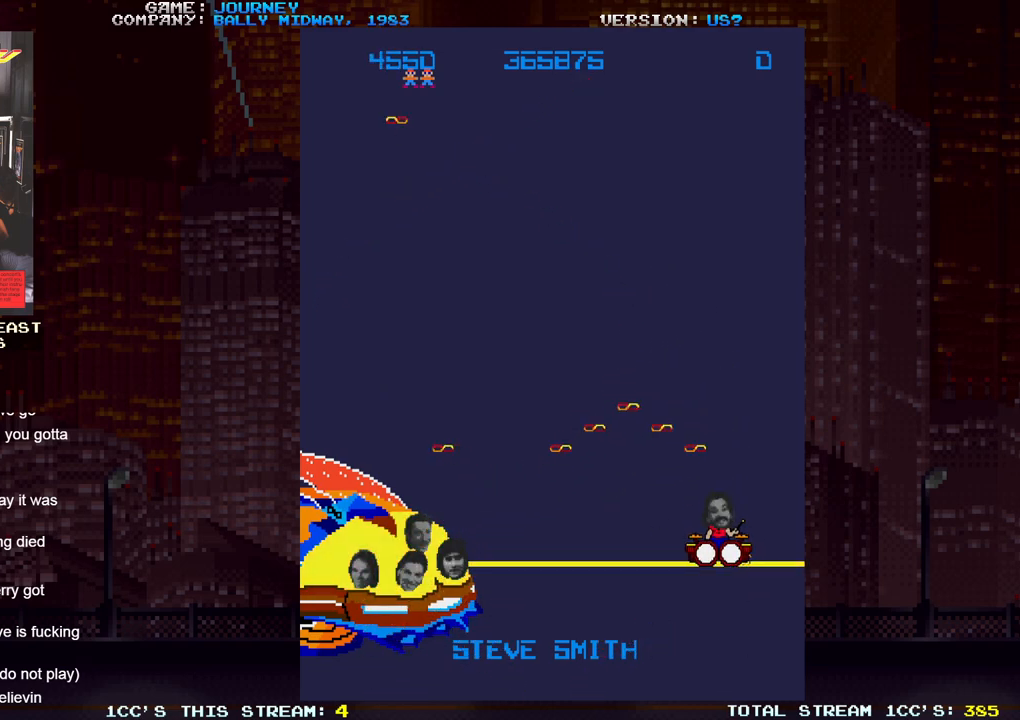
{"buttons": [], "left_stick": "center", "events": [[83, "left_stick", "center"]]}
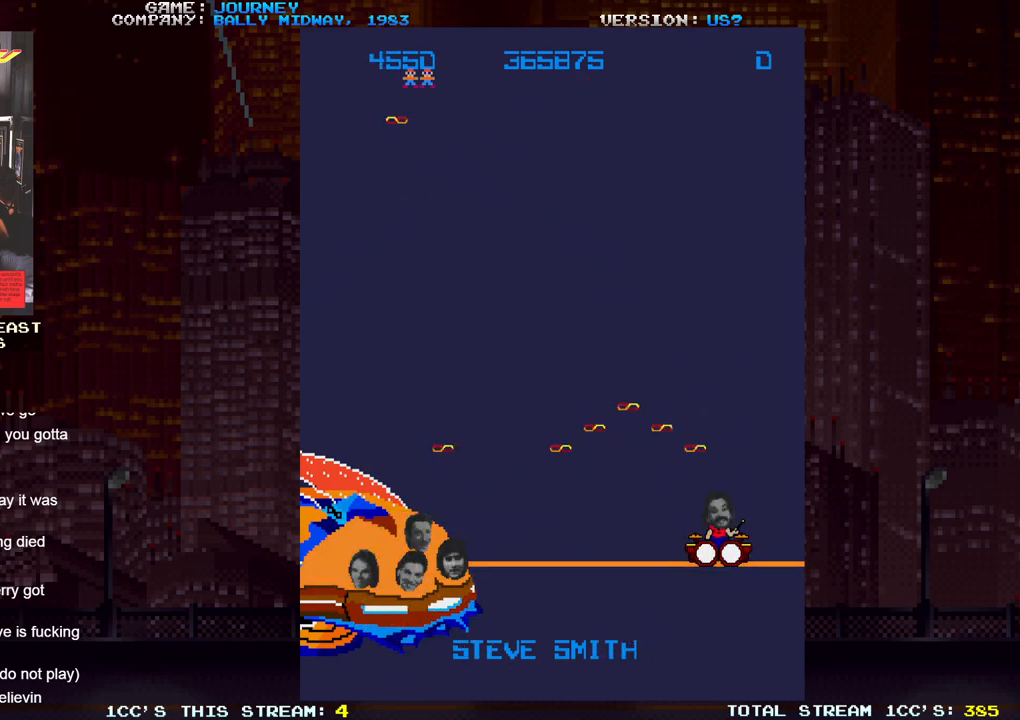
{"buttons": [], "left_stick": "center", "events": []}
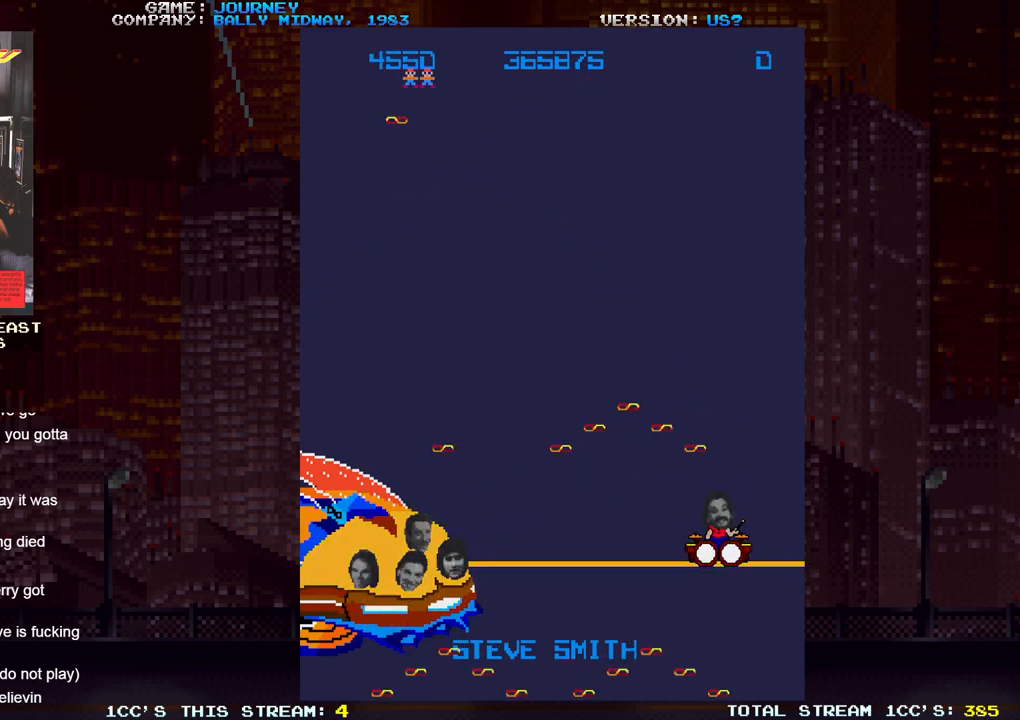
{"buttons": [], "left_stick": "center", "events": []}
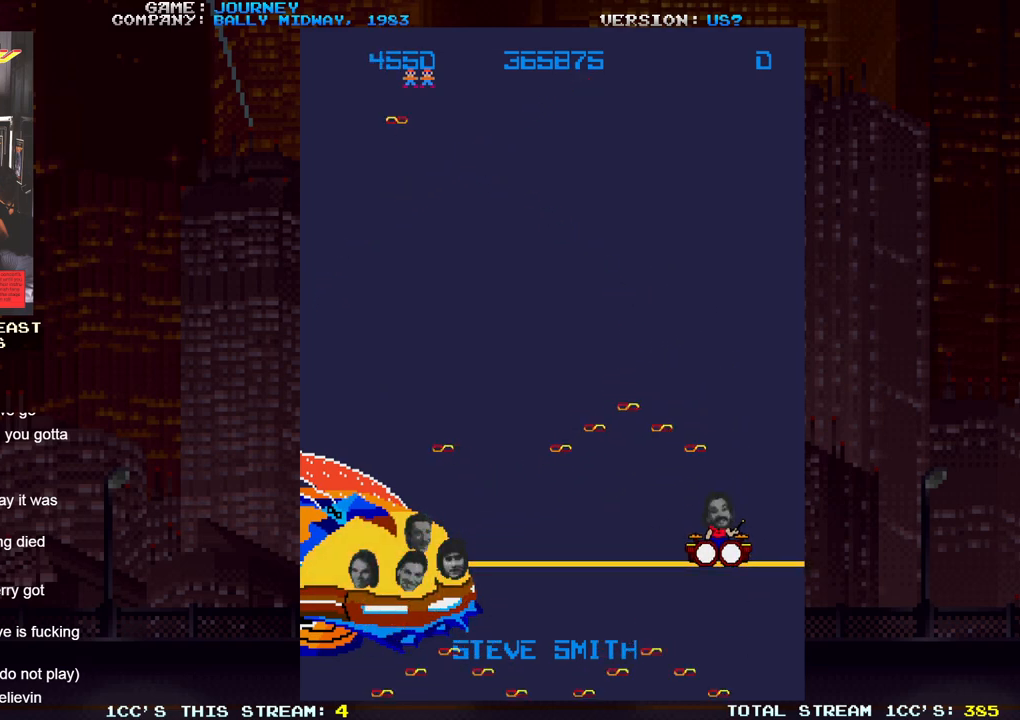
{"buttons": [], "left_stick": "center", "events": []}
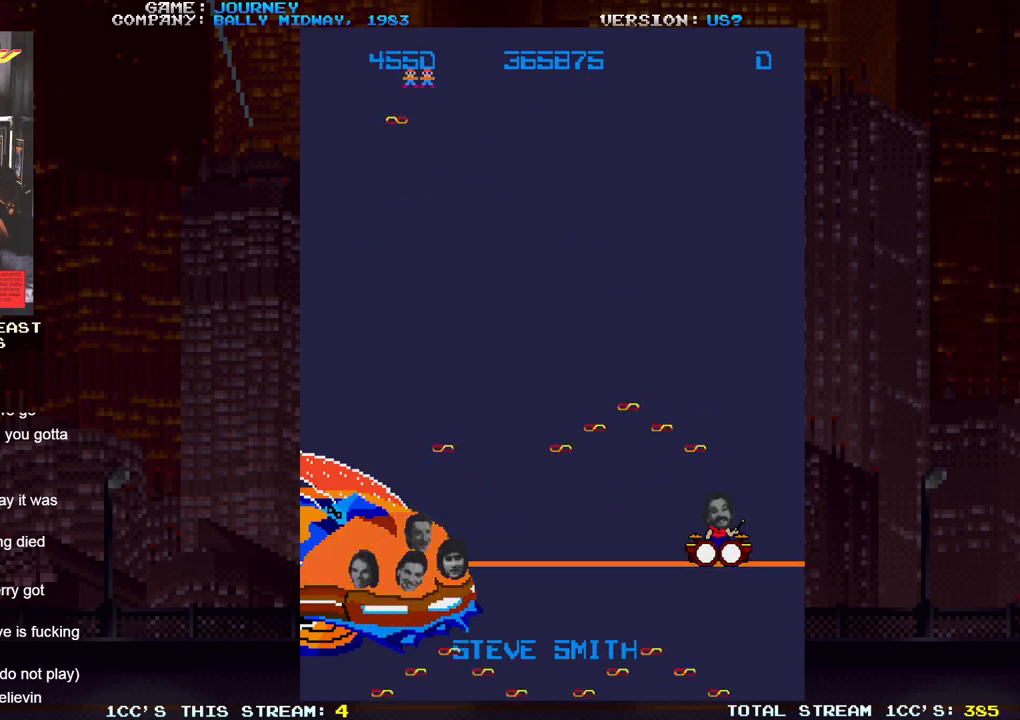
{"buttons": [], "left_stick": "center", "events": []}